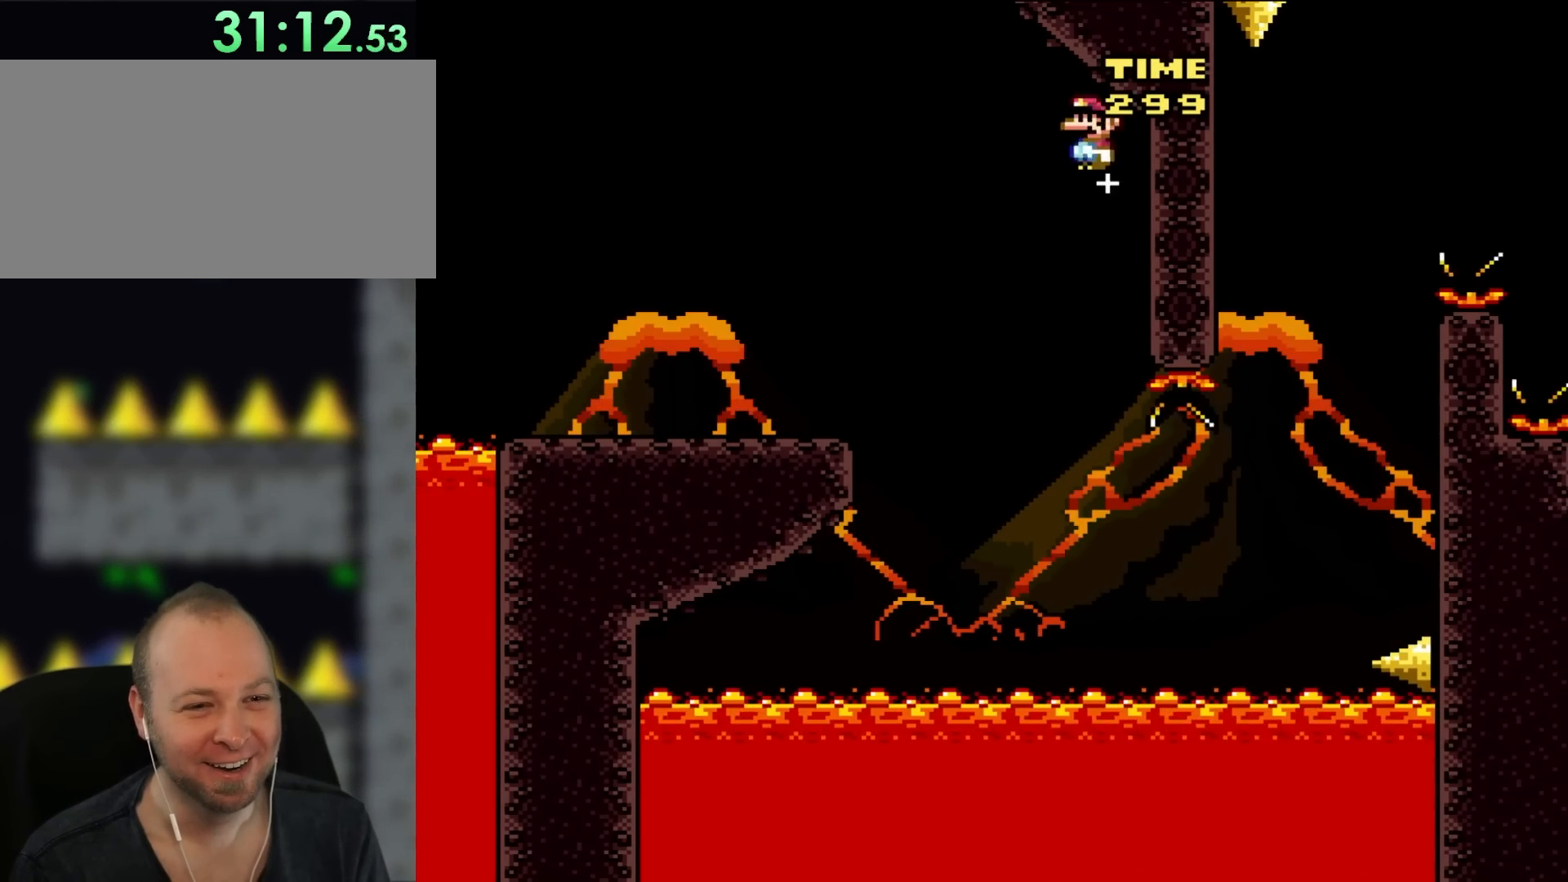
Gameplay with a controller (Nintendo layout); each line is a JSON object with the inputs held at the frame after it. "events" lists button and stick changes between this image and that frame as [ms after this image, input, new state], when the widget could be followed in between. Not read: L3 R3.
{"buttons": ["A", "X", "DPAD_RIGHT"], "events": [[17, "DPAD_LEFT", "down"], [17, "DPAD_UP", "up"], [267, "DPAD_UP", "down"], [333, "DPAD_LEFT", "up"], [333, "DPAD_RIGHT", "down"], [333, "DPAD_UP", "up"], [400, "A", "up"], [467, "A", "down"]]}
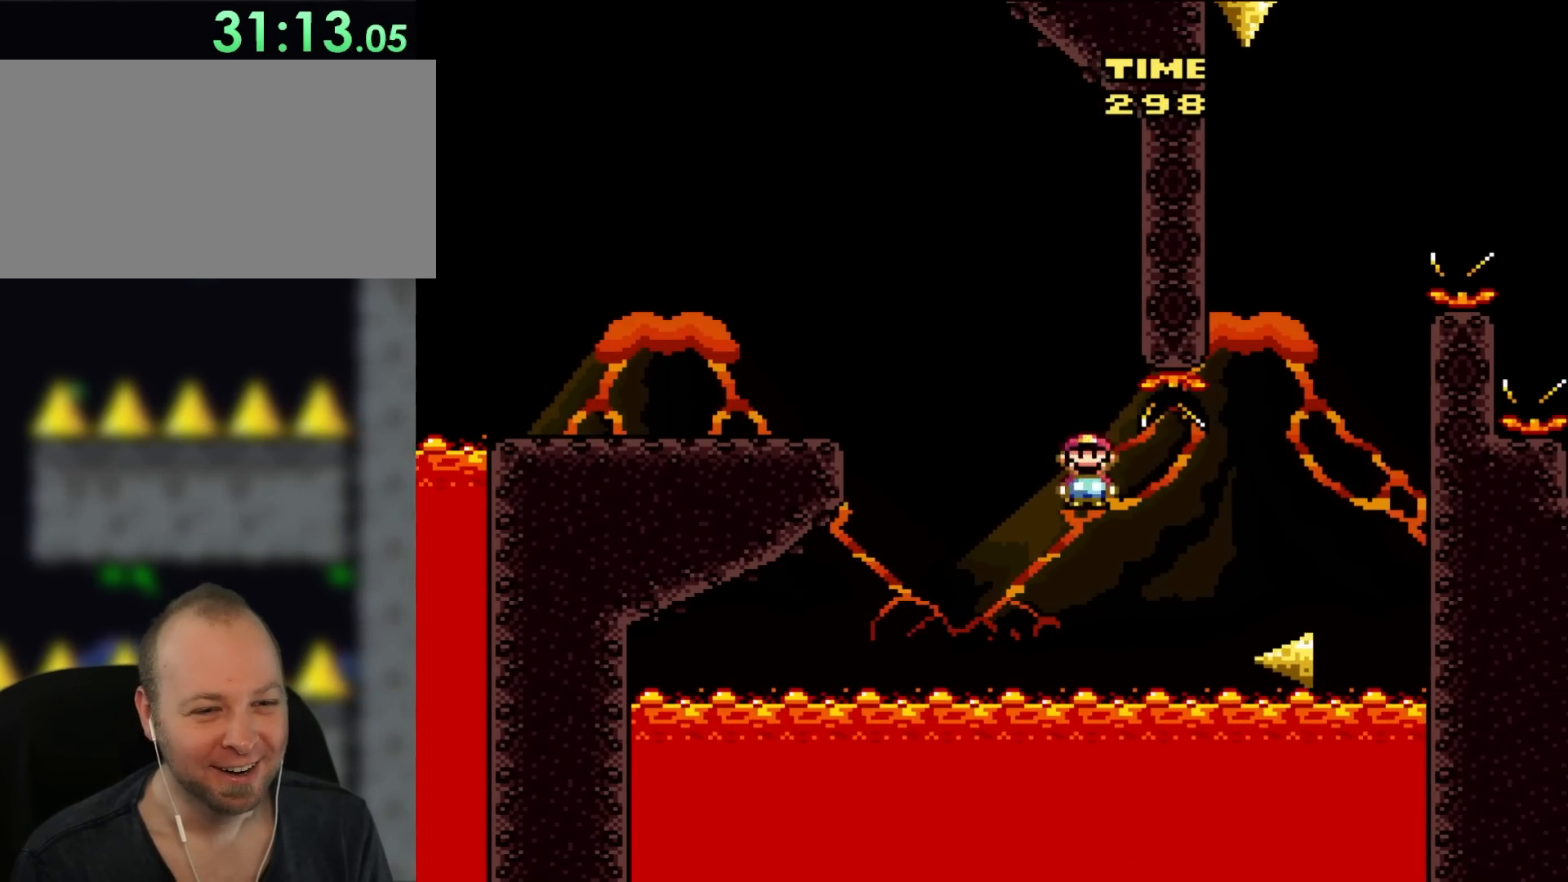
{"buttons": ["A", "X", "DPAD_RIGHT"], "events": []}
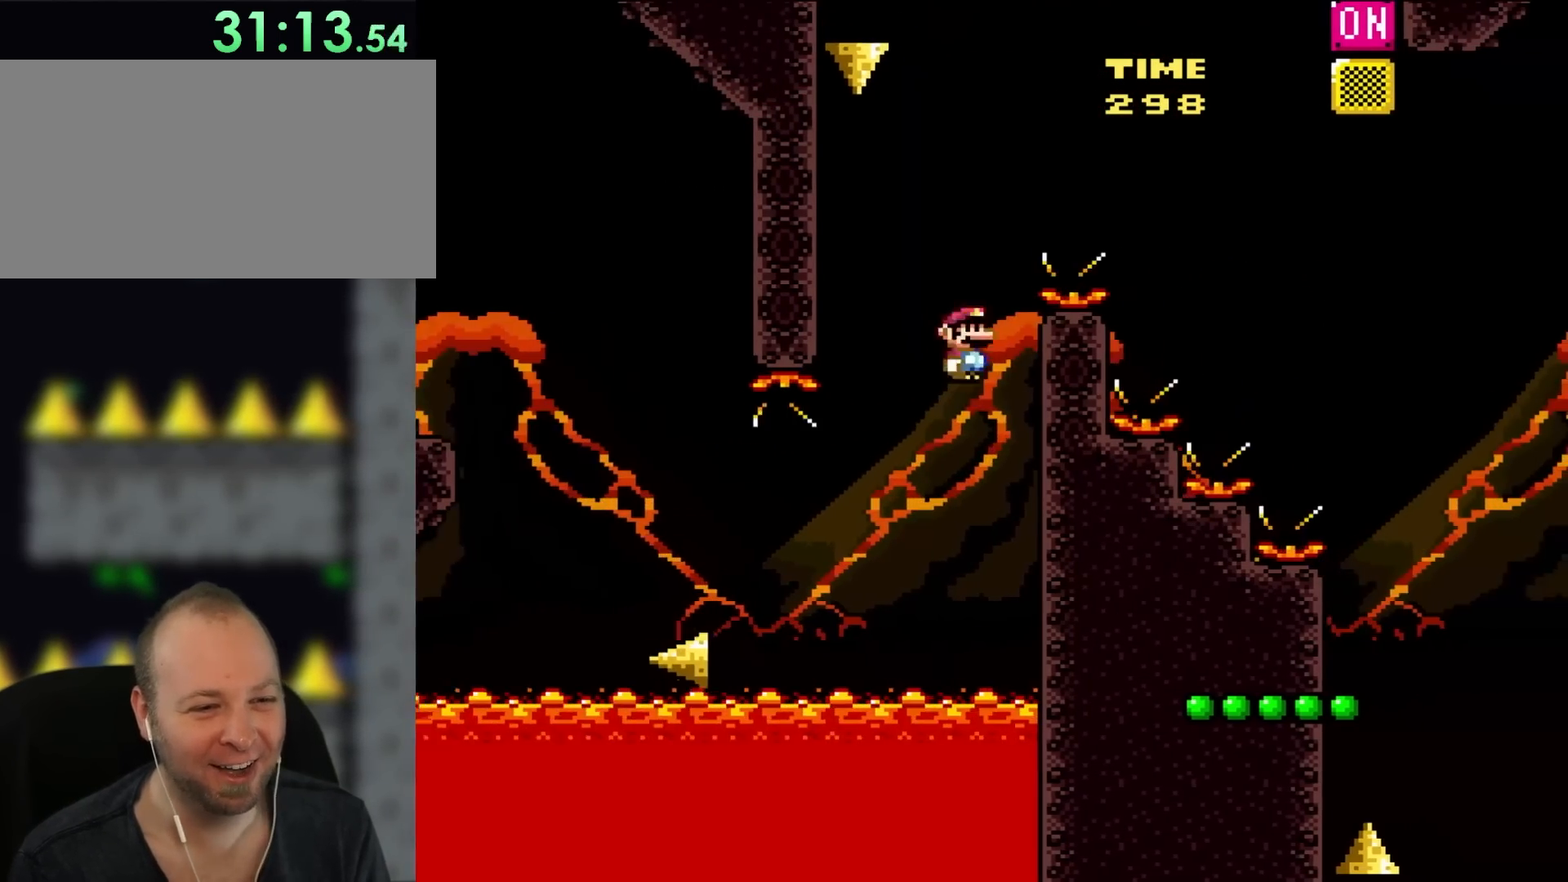
{"buttons": ["A", "X"], "events": [[33, "DPAD_LEFT", "down"], [33, "DPAD_RIGHT", "up"], [300, "DPAD_LEFT", "up"]]}
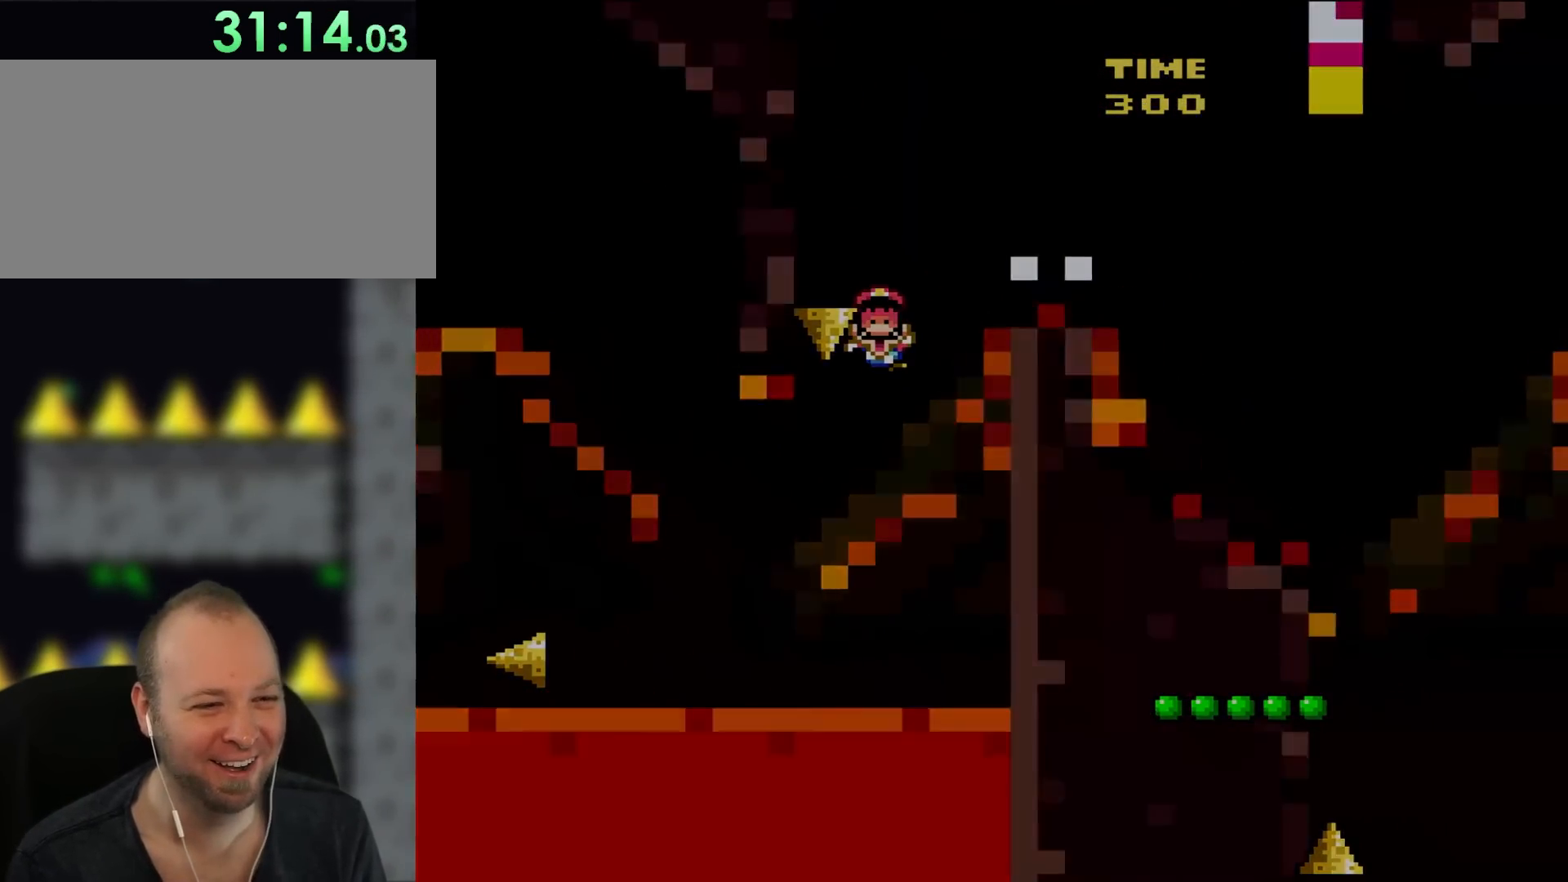
{"buttons": ["A", "X", "DPAD_RIGHT"], "events": [[67, "DPAD_RIGHT", "down"]]}
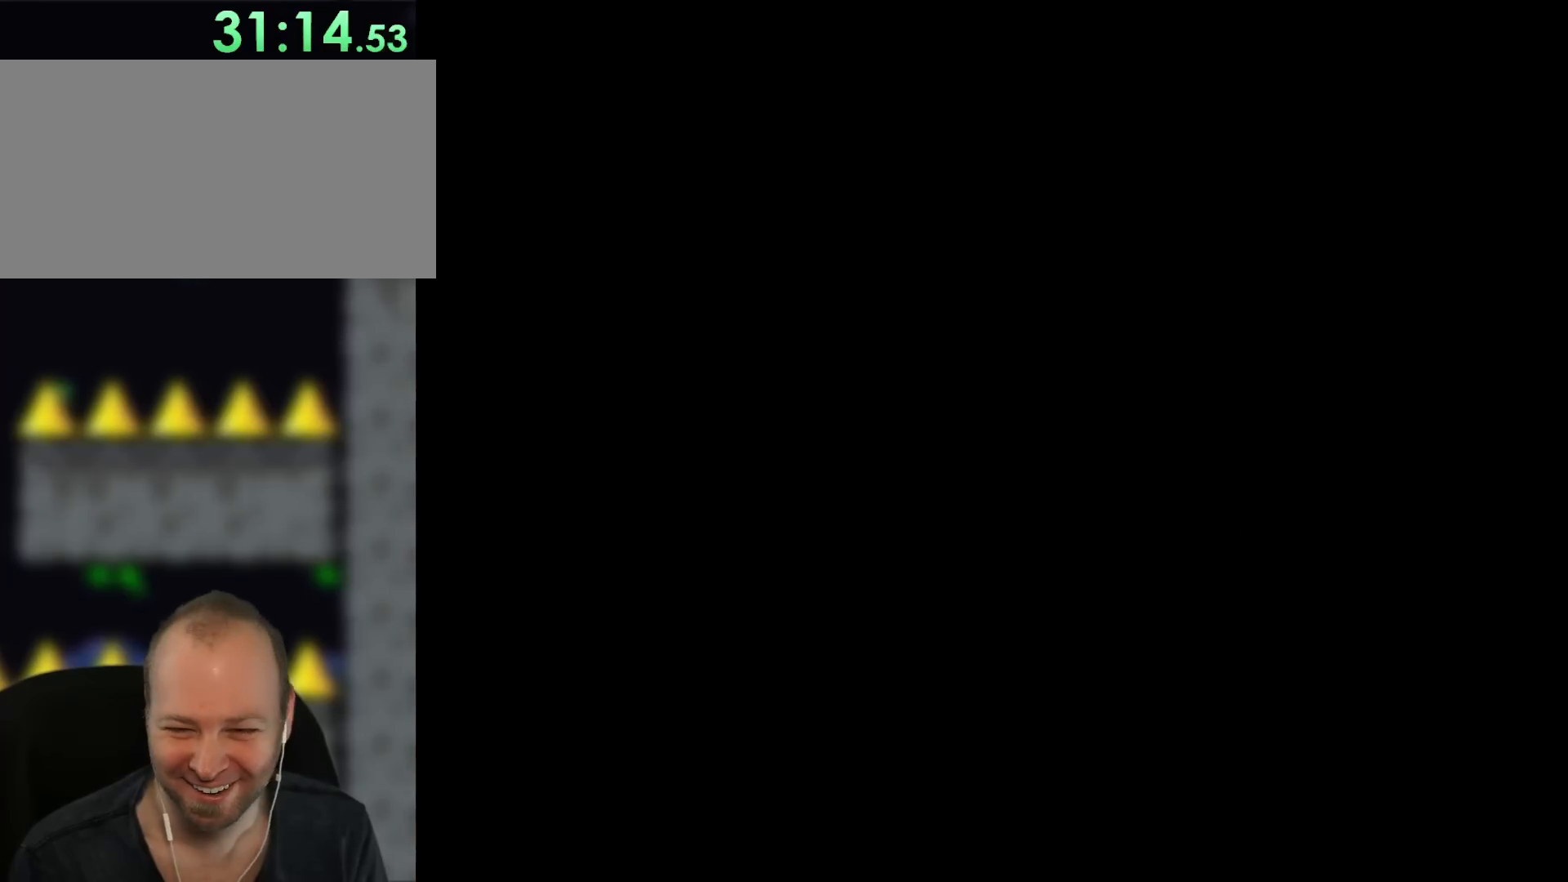
{"buttons": ["B", "Y", "DPAD_RIGHT"], "events": [[450, "B", "down"], [450, "Y", "down"], [467, "A", "up"], [483, "DPAD_RIGHT", "up"], [483, "X", "up"], [500, "DPAD_RIGHT", "down"]]}
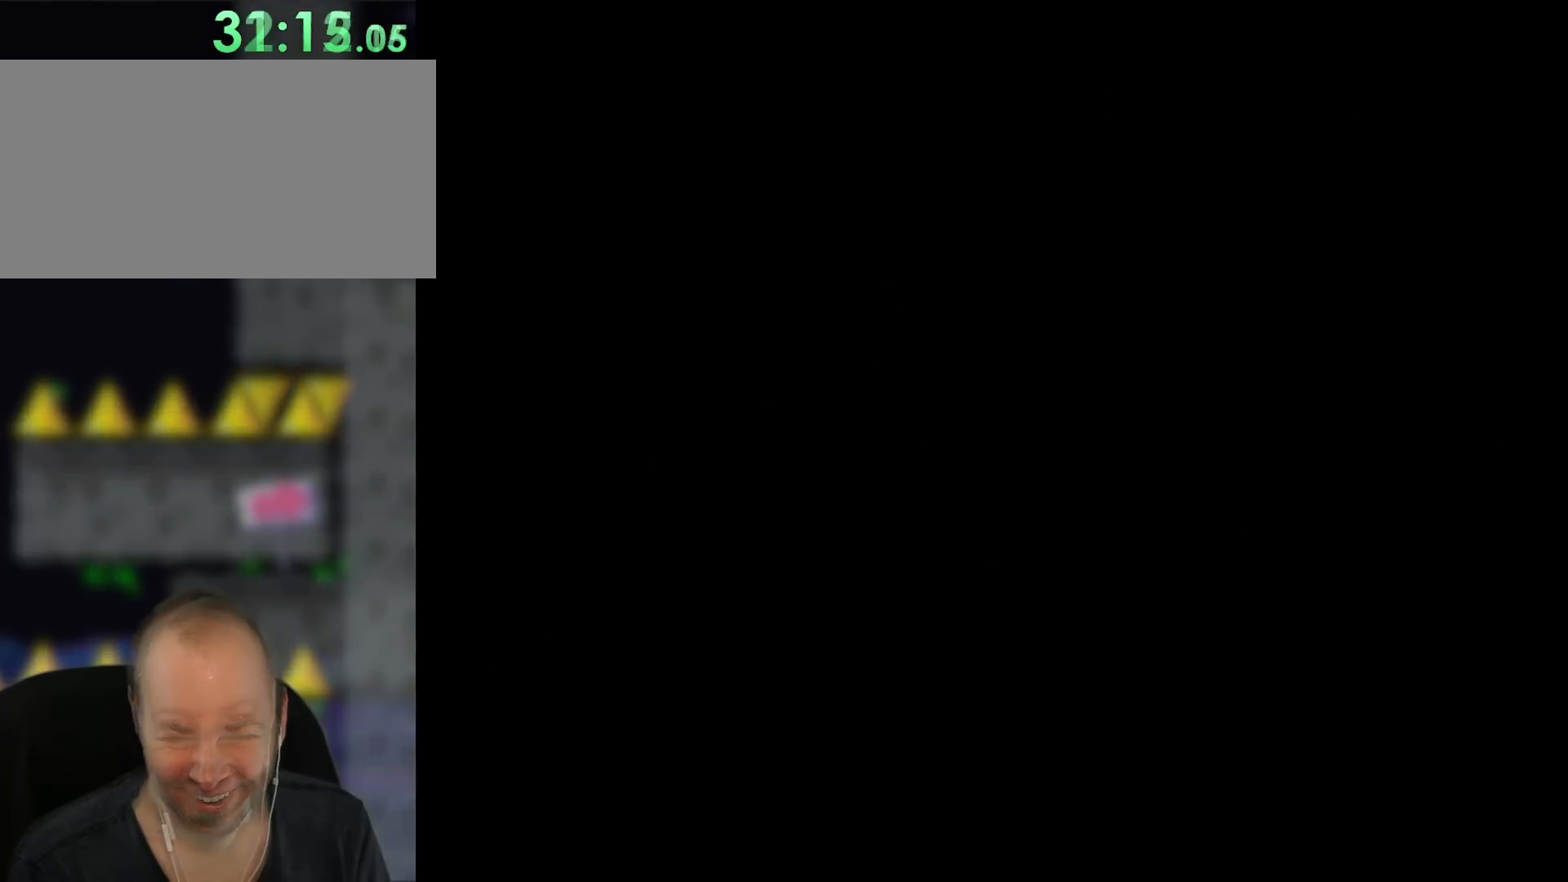
{"buttons": ["Y"], "events": [[217, "DPAD_RIGHT", "up"], [300, "B", "up"]]}
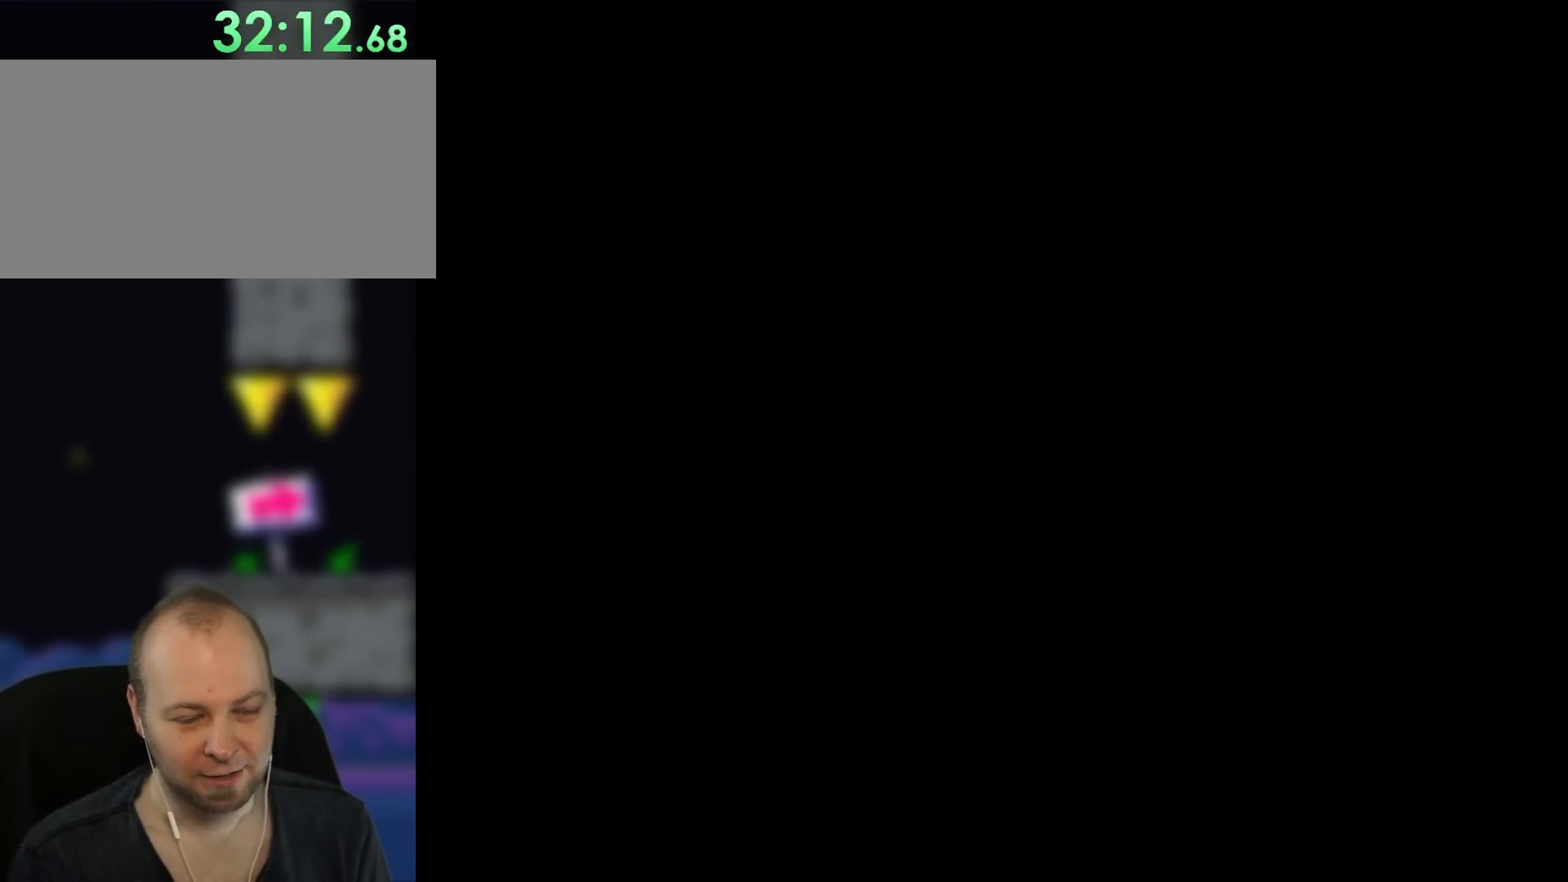
{"buttons": ["Y"], "events": []}
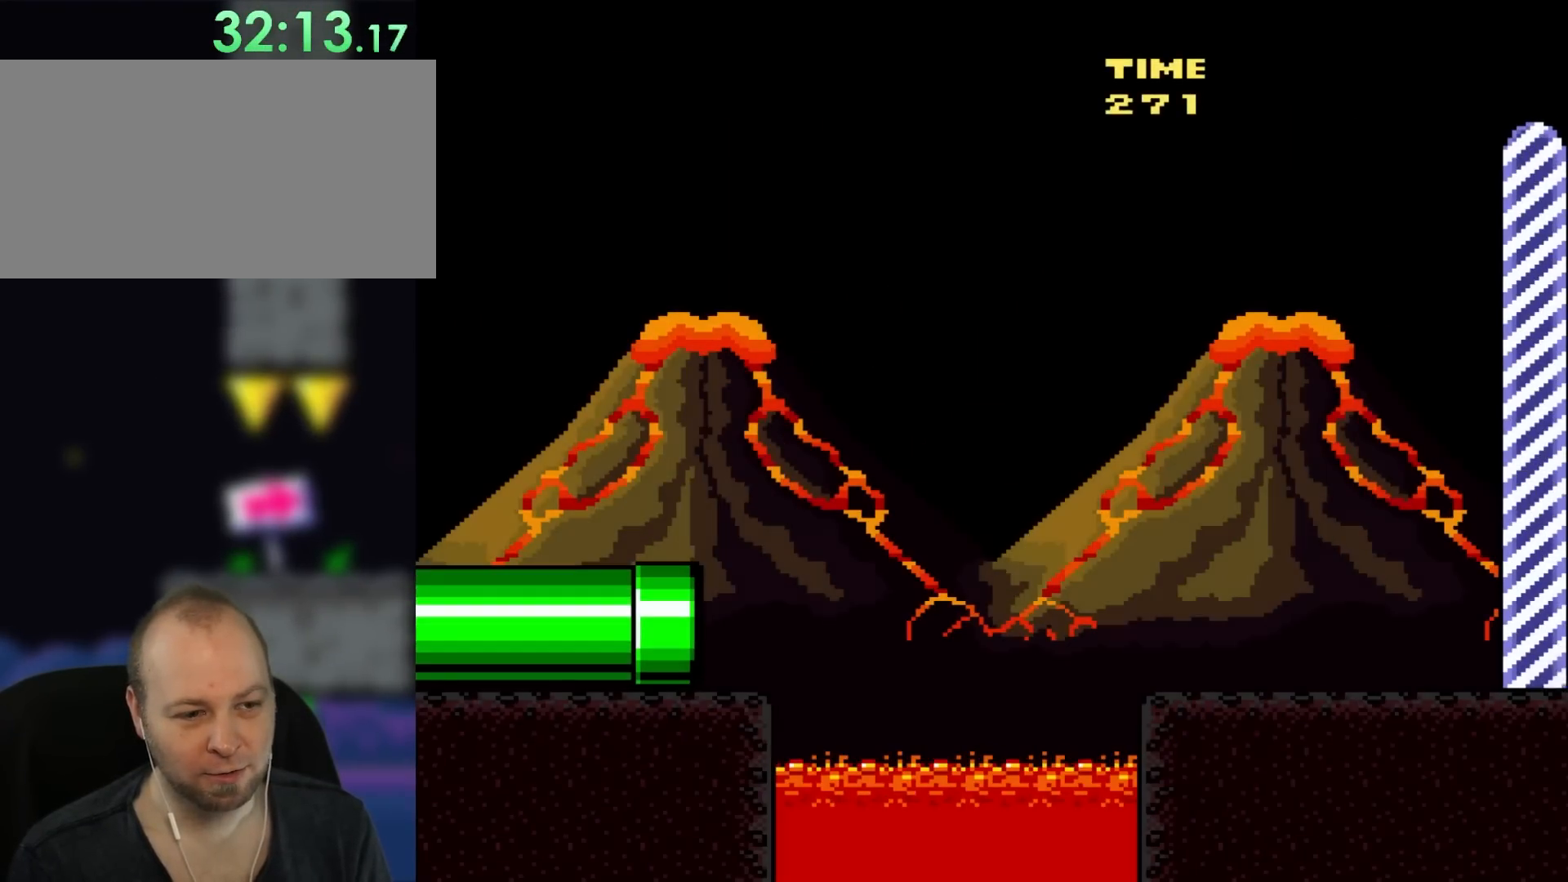
{"buttons": ["Y"], "events": []}
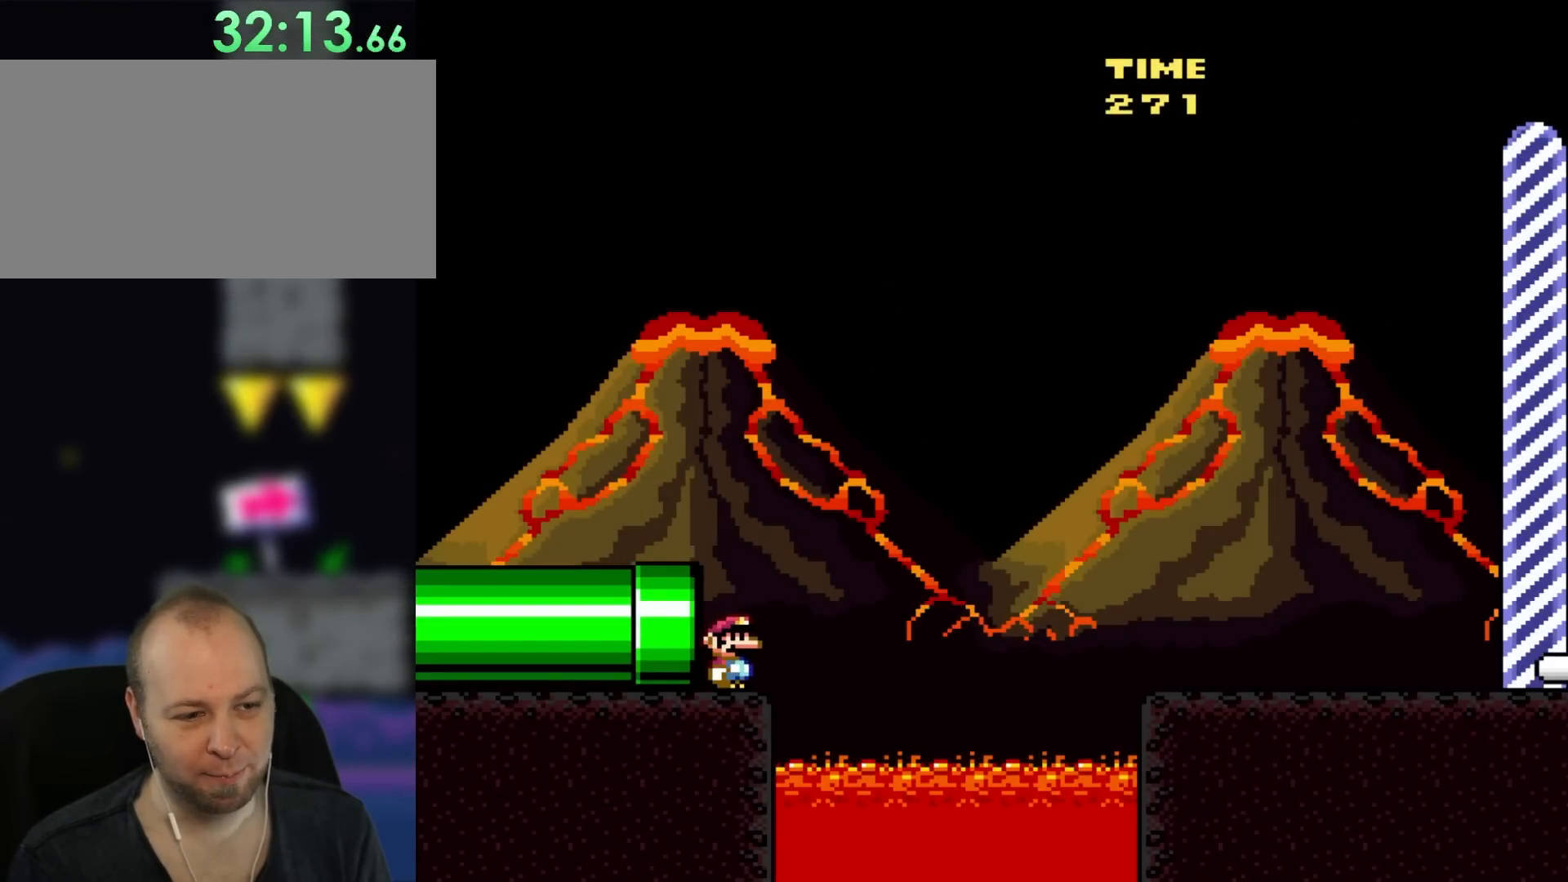
{"buttons": ["Y", "DPAD_RIGHT"], "events": [[400, "DPAD_RIGHT", "down"]]}
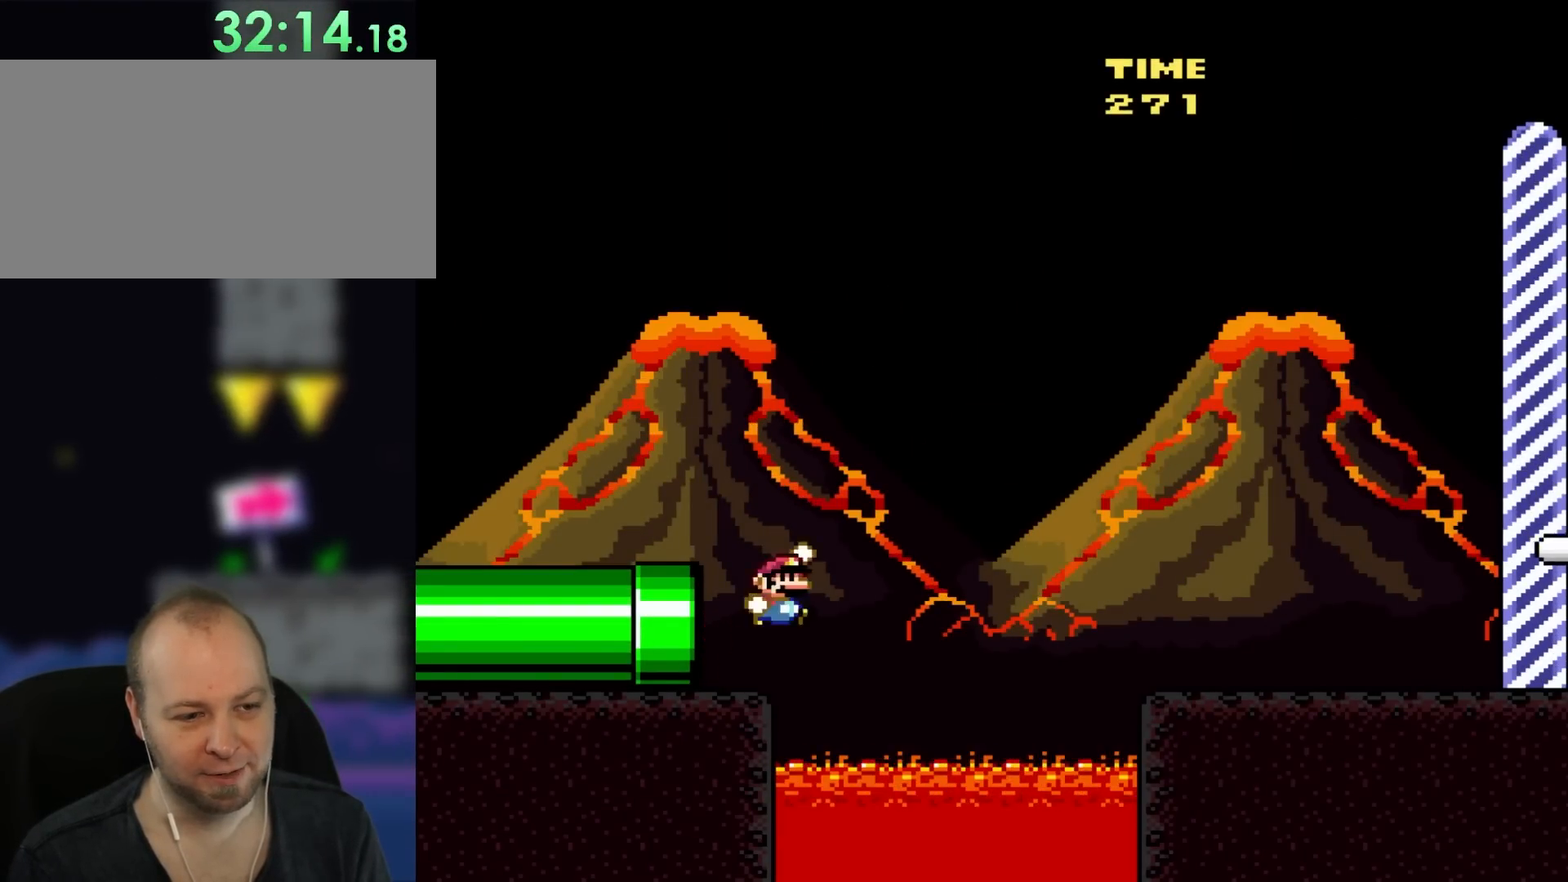
{"buttons": ["B", "Y", "DPAD_UP"], "events": [[50, "B", "down"], [167, "DPAD_RIGHT", "up"], [167, "DPAD_UP", "down"], [200, "DPAD_LEFT", "down"], [200, "DPAD_UP", "up"], [500, "DPAD_LEFT", "up"], [500, "DPAD_UP", "down"]]}
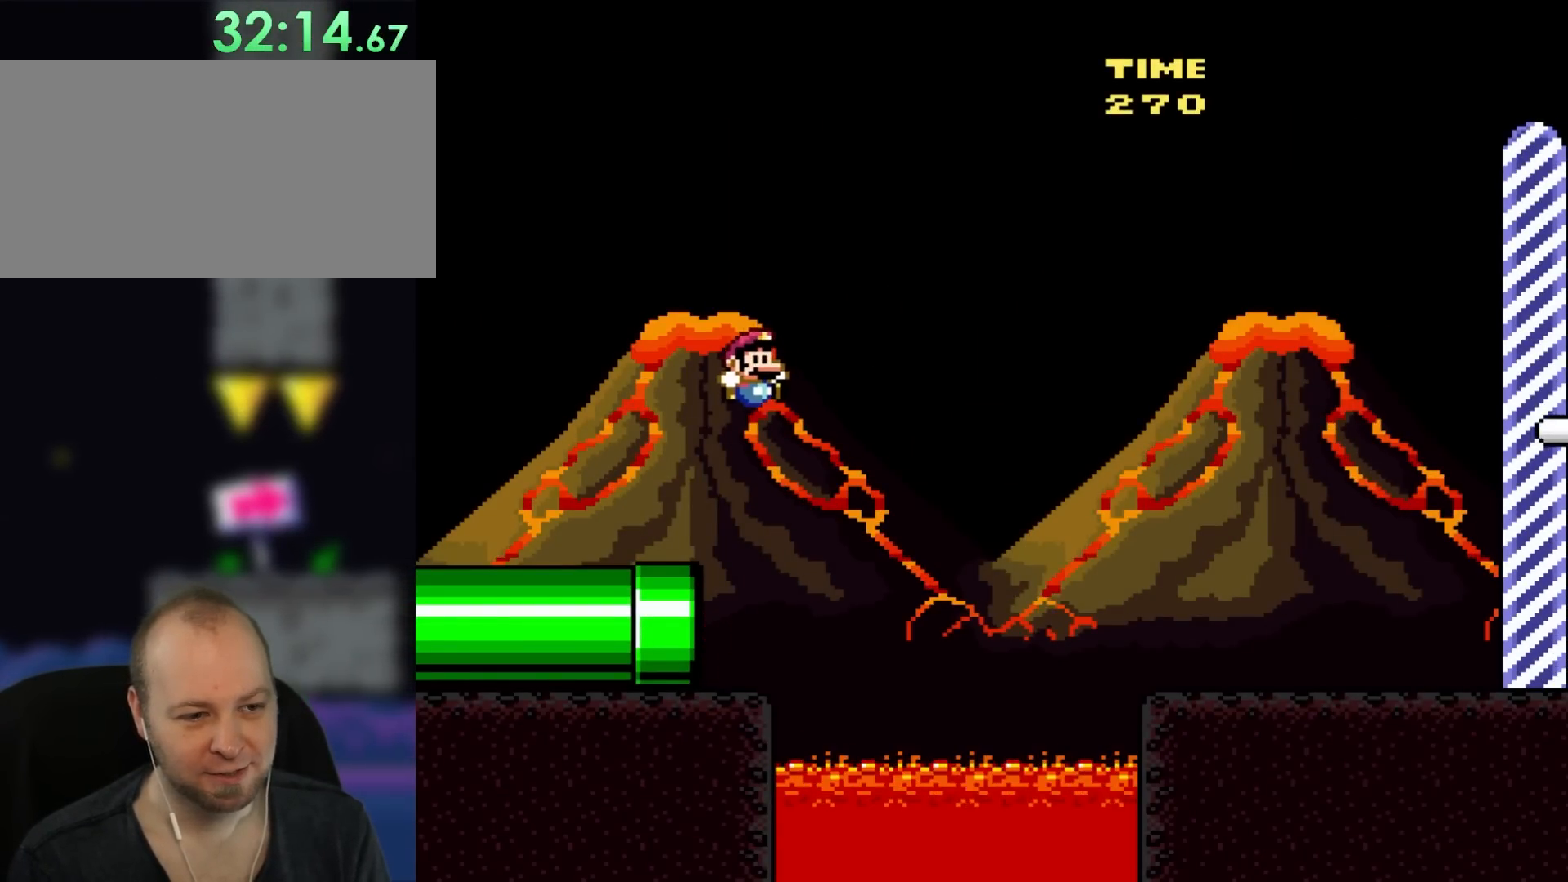
{"buttons": ["Y"], "events": [[17, "DPAD_UP", "up"], [67, "DPAD_RIGHT", "down"], [200, "DPAD_RIGHT", "up"], [233, "DPAD_LEFT", "down"], [250, "B", "up"], [467, "DPAD_LEFT", "up"]]}
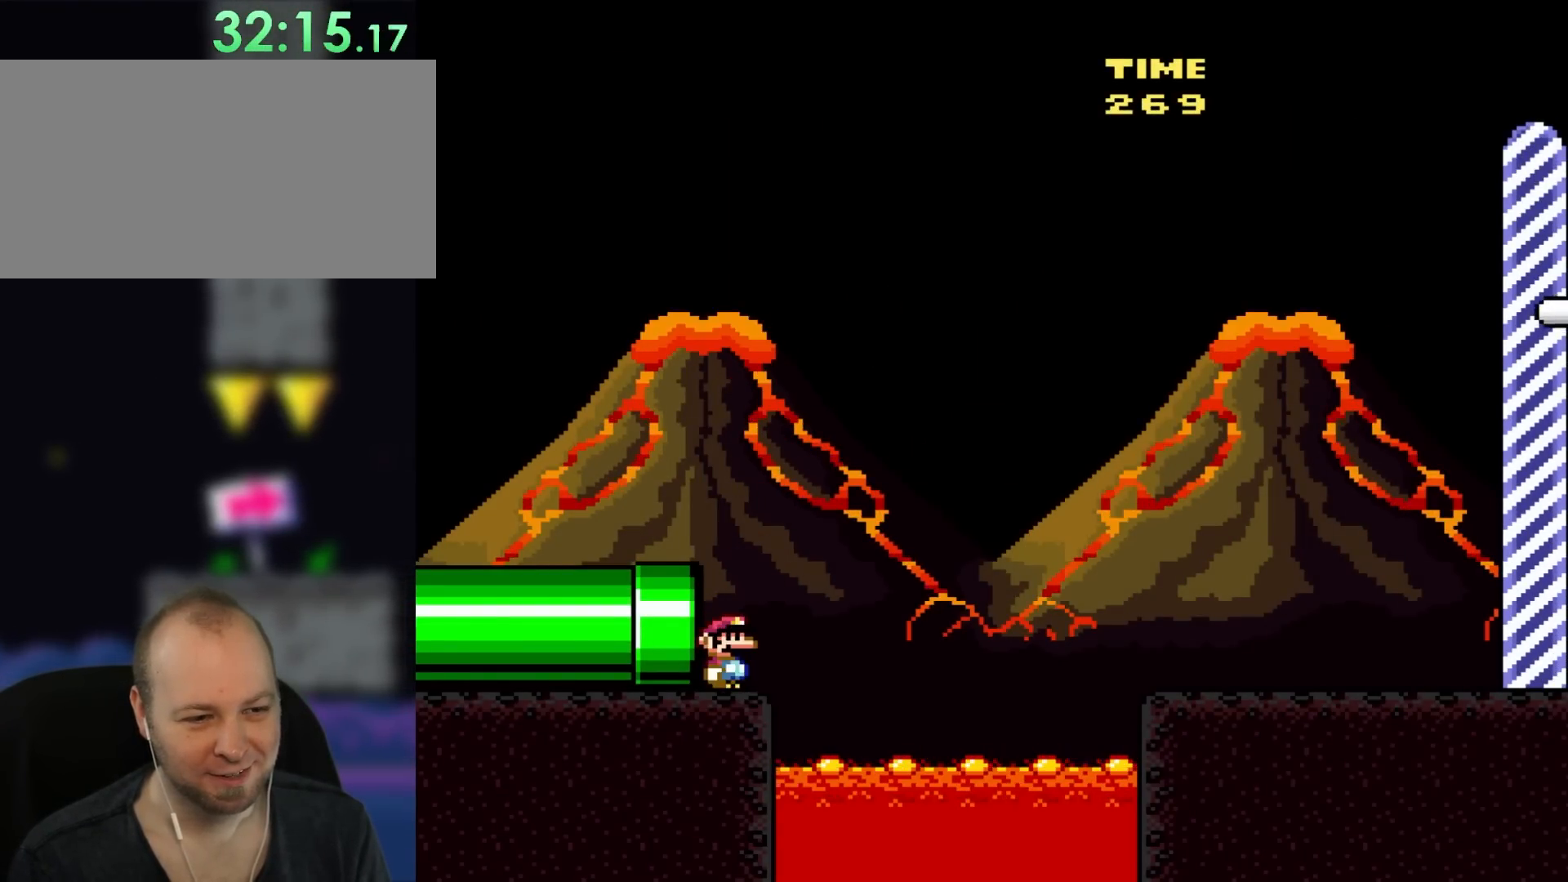
{"buttons": ["B", "Y", "DPAD_RIGHT"], "events": [[100, "DPAD_RIGHT", "down"], [250, "B", "down"]]}
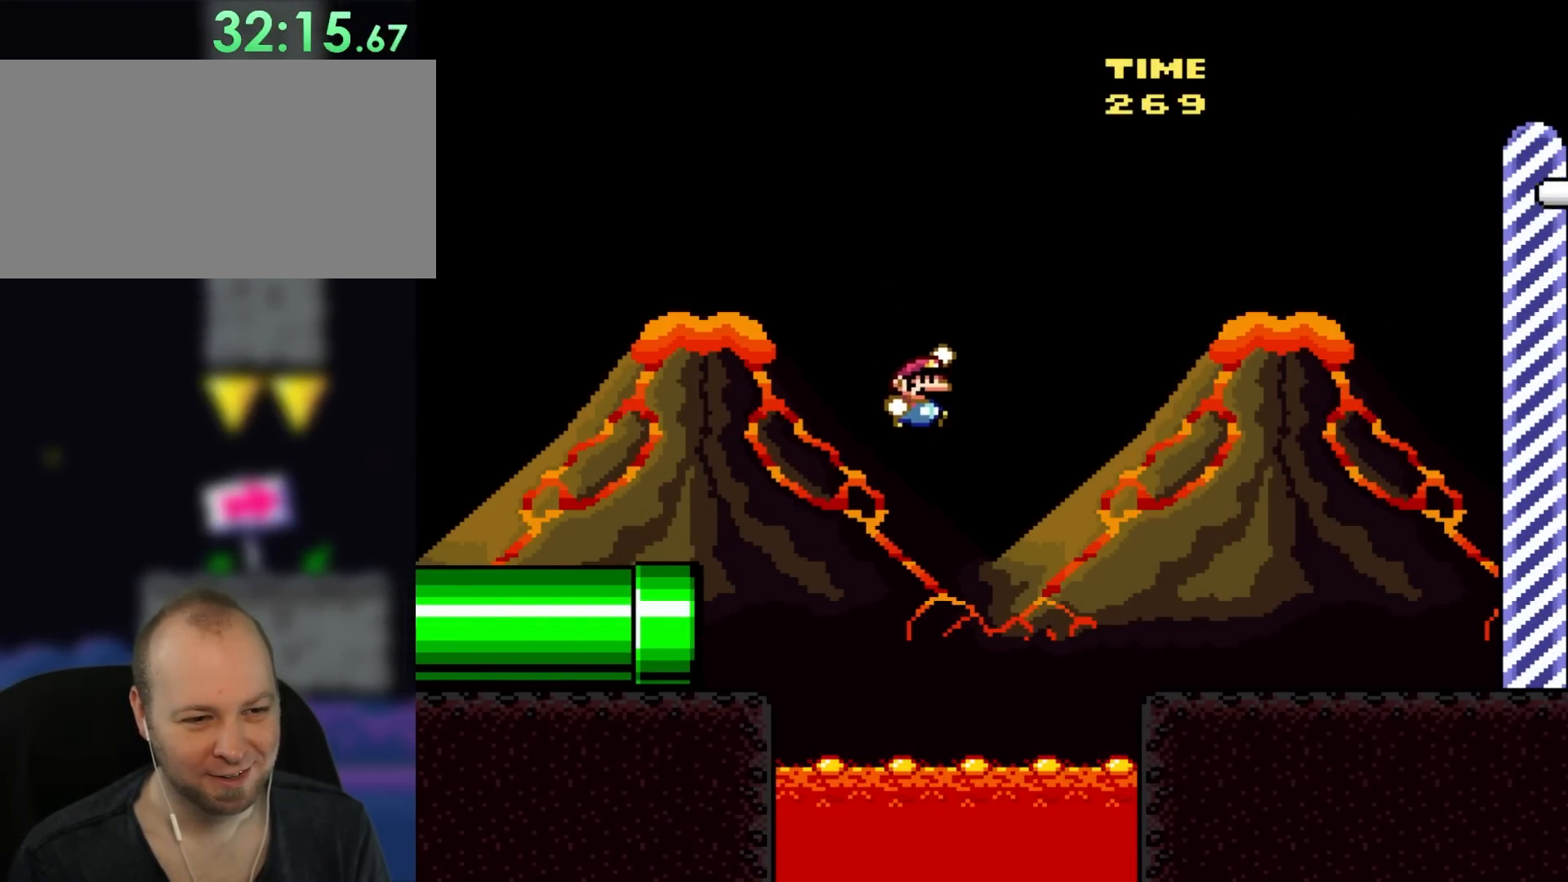
{"buttons": ["Y", "DPAD_RIGHT"], "events": [[467, "B", "up"]]}
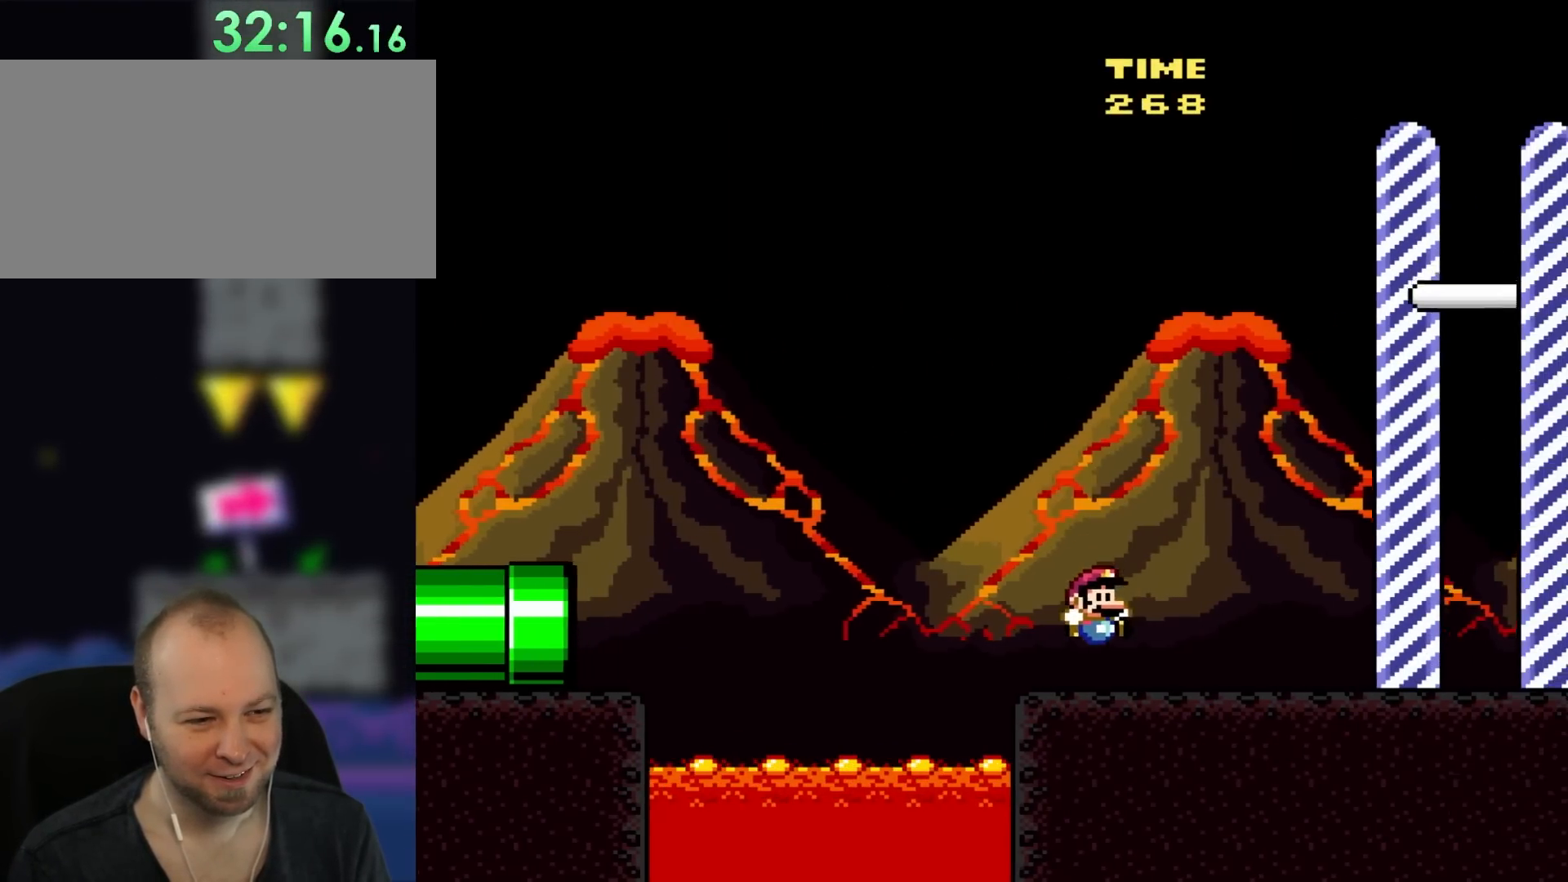
{"buttons": ["Y", "DPAD_RIGHT"], "events": []}
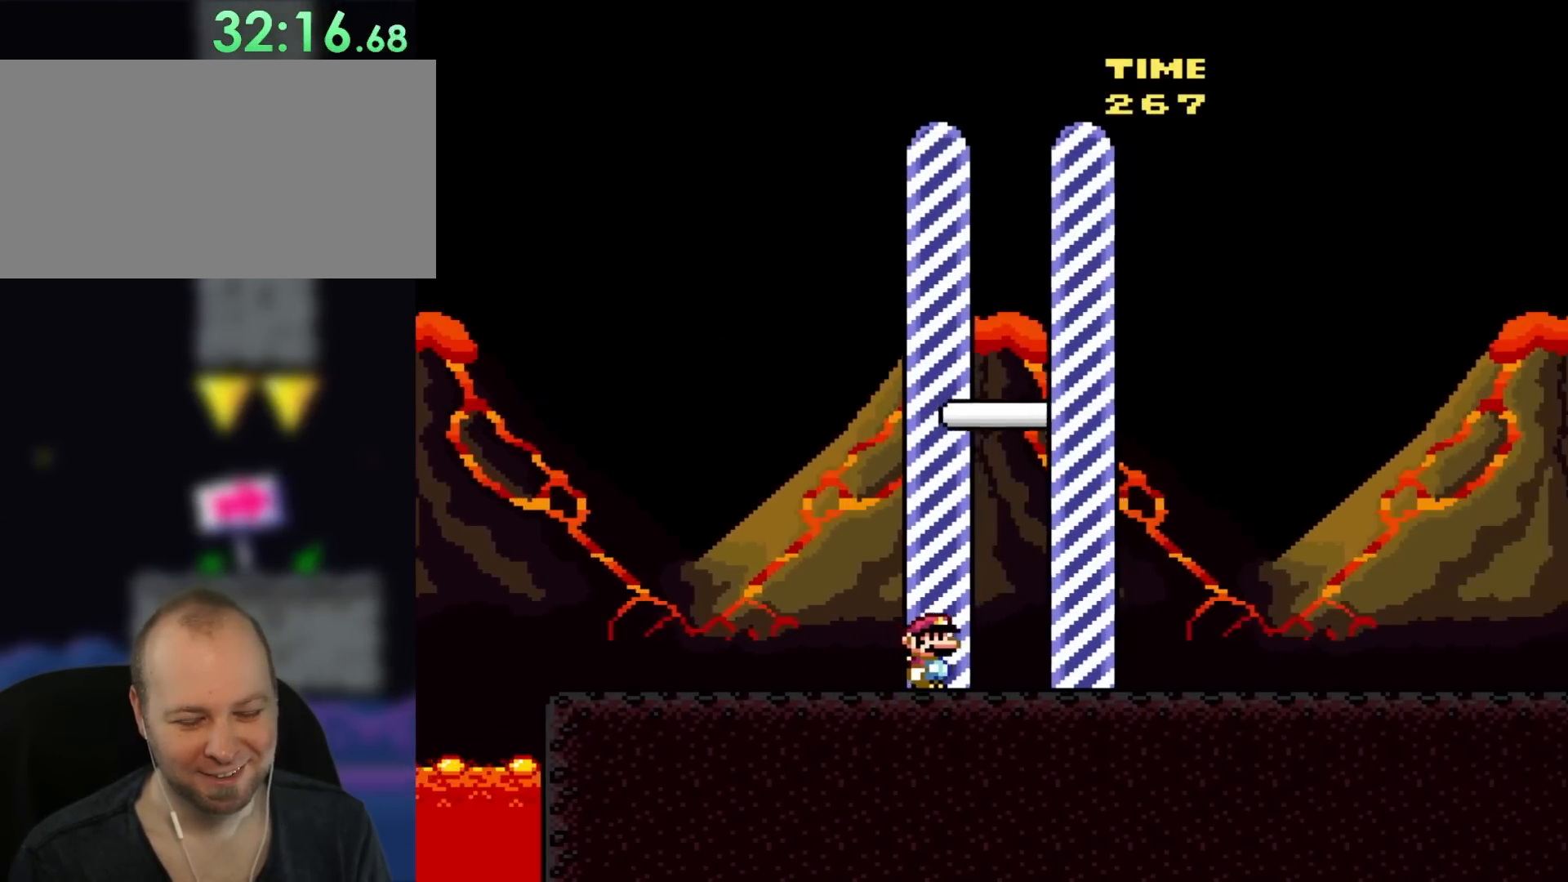
{"buttons": [], "events": [[333, "Y", "up"], [433, "DPAD_RIGHT", "up"]]}